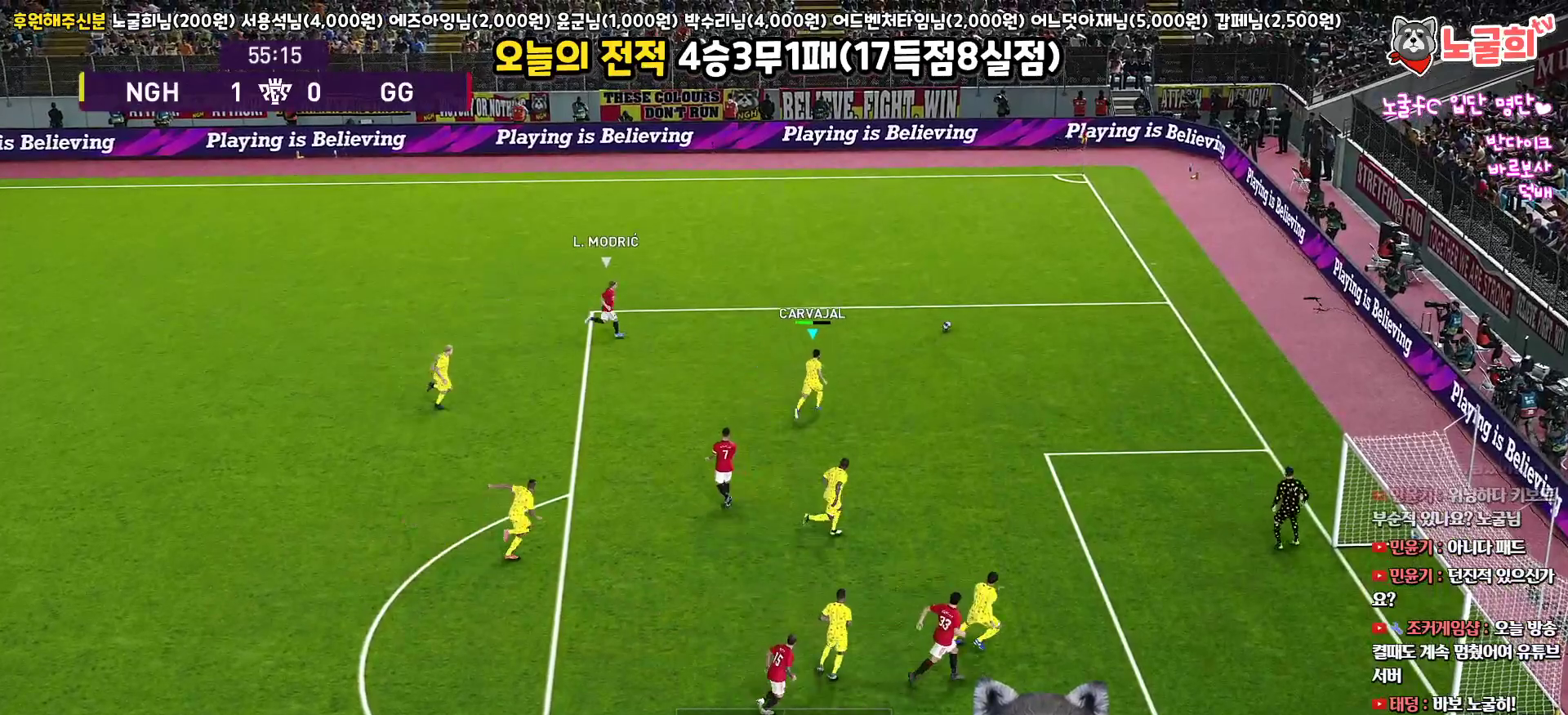
Gameplay with a controller (PlayStation layout); each line is a JSON object with the inputs held at the frame after it. "events" lists button and stick changes between this image and that frame as [ms after this image, input, new state], when the widget could be followed in between.
{"buttons": ["R1", "L3"], "left_stick": "up-right", "right_stick": "center", "events": []}
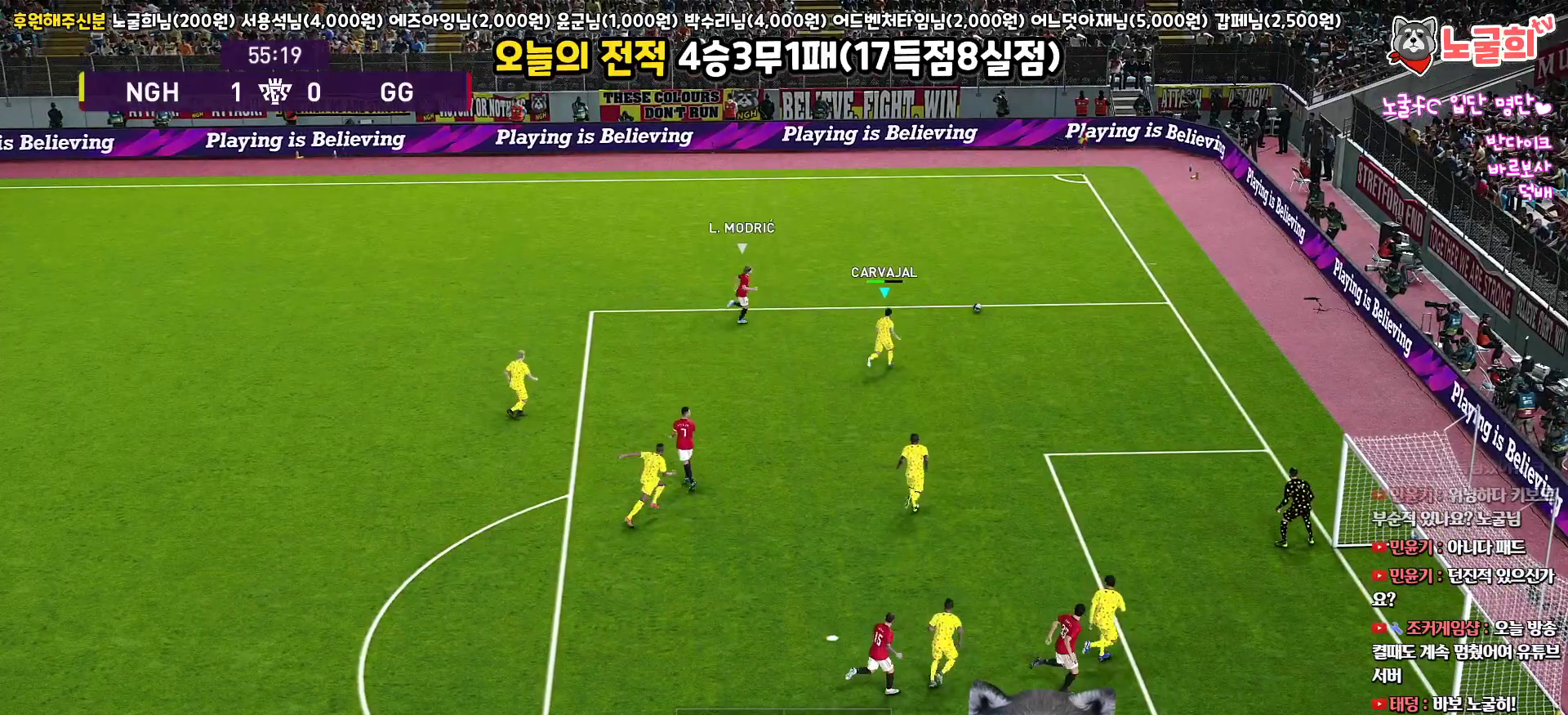
{"buttons": ["R1", "L3"], "left_stick": "up-right", "right_stick": "center", "events": []}
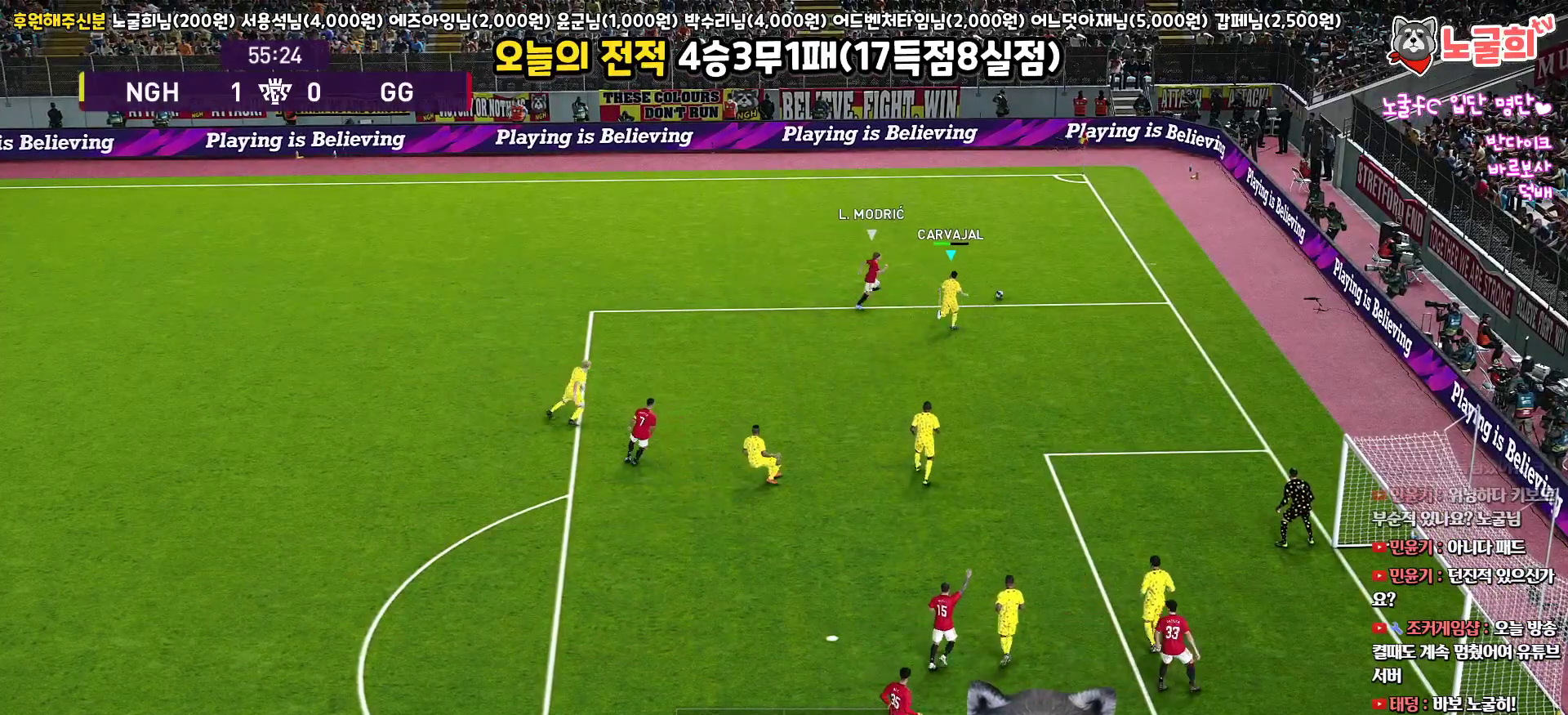
{"buttons": ["R1", "L3"], "left_stick": "up", "right_stick": "center", "events": [[50, "left_stick", "up"]]}
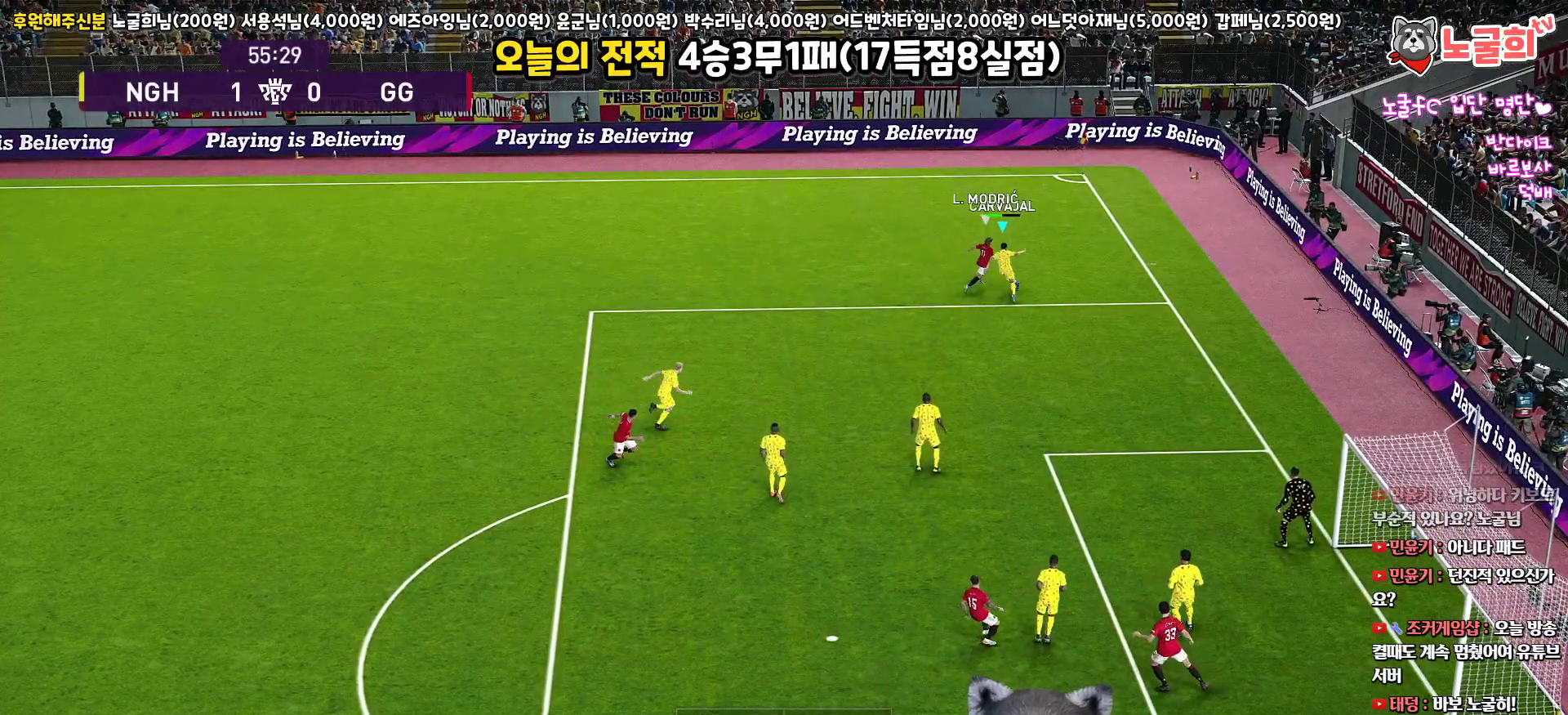
{"buttons": ["R1", "L3"], "left_stick": "up-left", "right_stick": "center", "events": [[317, "left_stick", "up-left"]]}
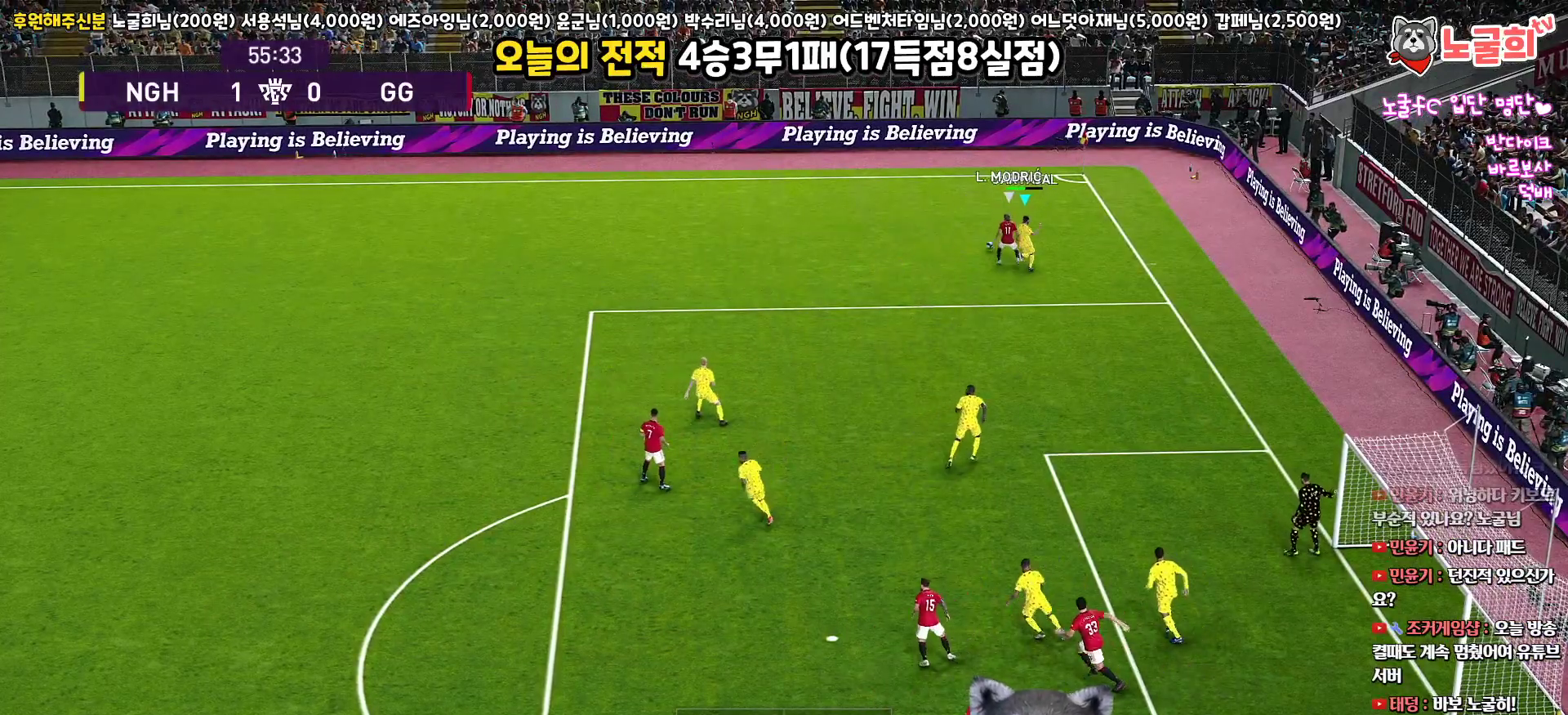
{"buttons": ["CROSS", "L3"], "left_stick": "left", "right_stick": "center", "events": [[467, "R1", "up"], [483, "CROSS", "down"], [483, "left_stick", "left"]]}
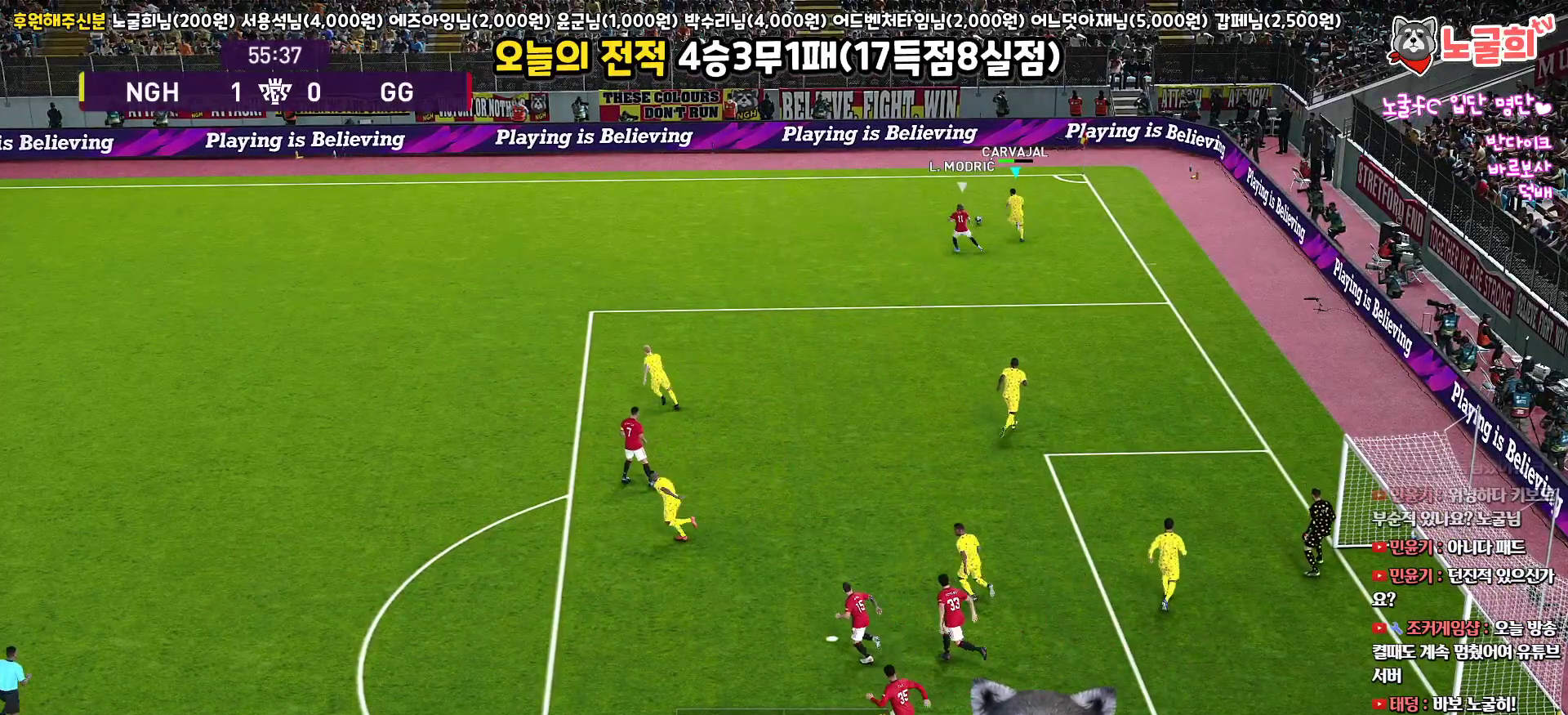
{"buttons": ["L3"], "left_stick": "left", "right_stick": "center", "events": [[150, "CROSS", "up"]]}
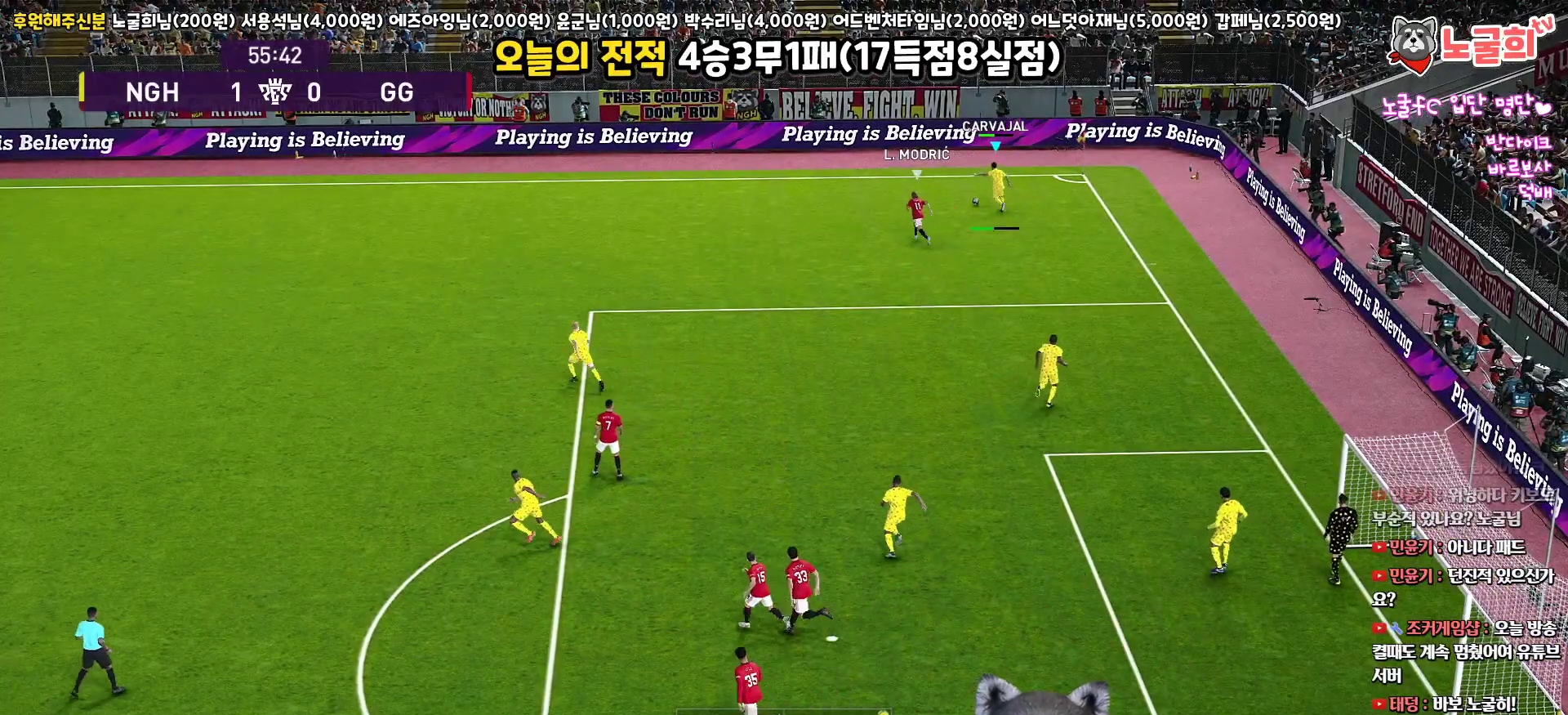
{"buttons": ["L3"], "left_stick": "left", "right_stick": "center", "events": []}
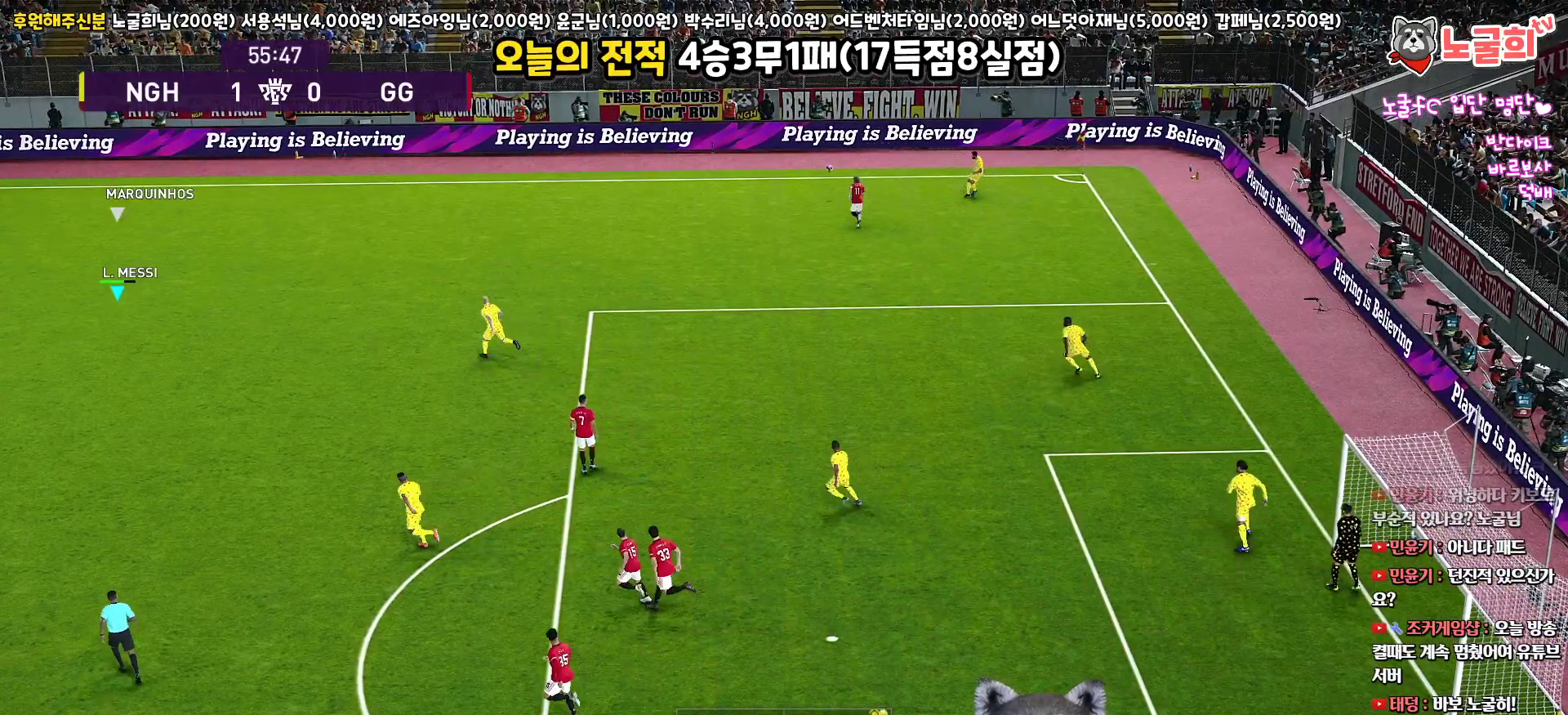
{"buttons": [], "left_stick": "up-right", "right_stick": "center", "events": [[83, "L3", "up"], [233, "left_stick", "center"], [350, "left_stick", "up-right"]]}
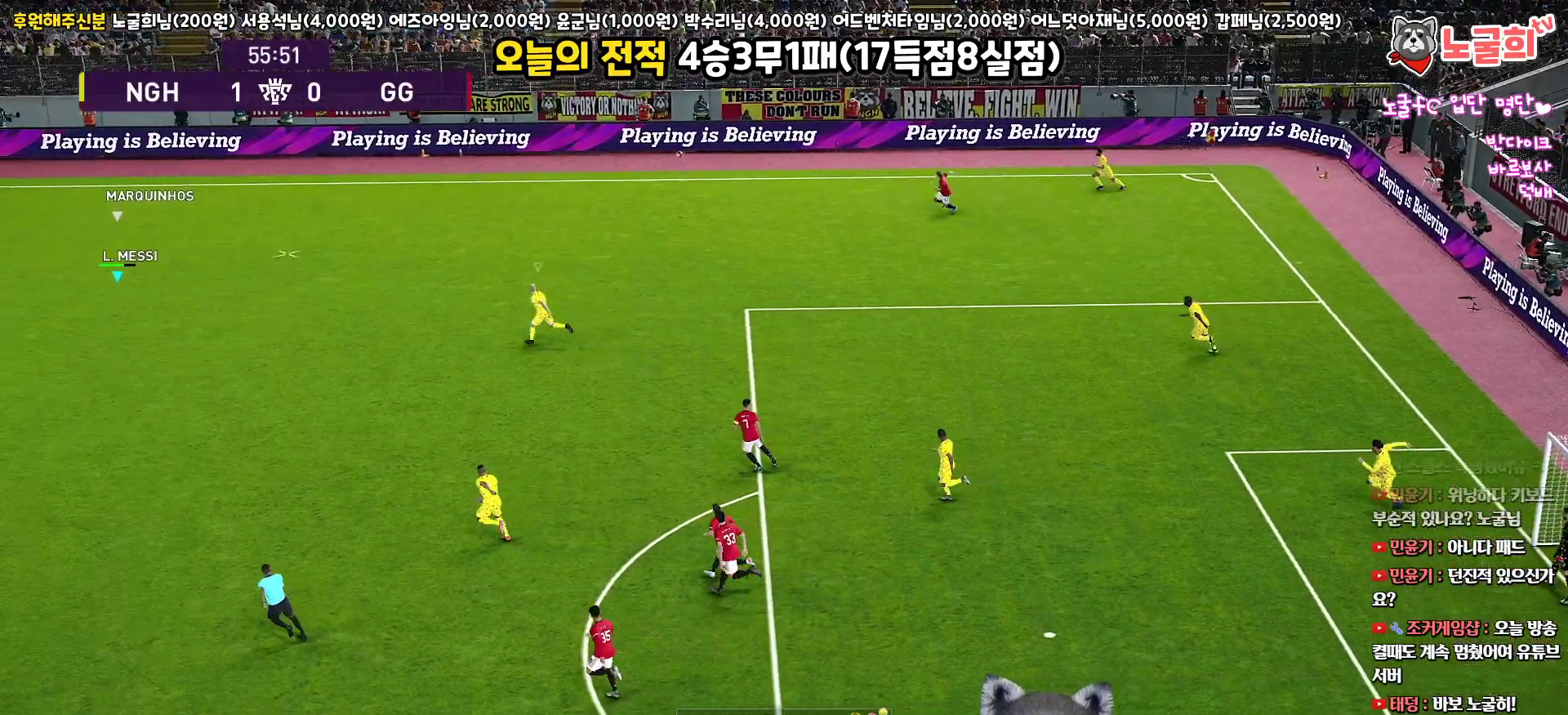
{"buttons": ["R1"], "left_stick": "up-right", "right_stick": "center", "events": [[267, "R1", "down"]]}
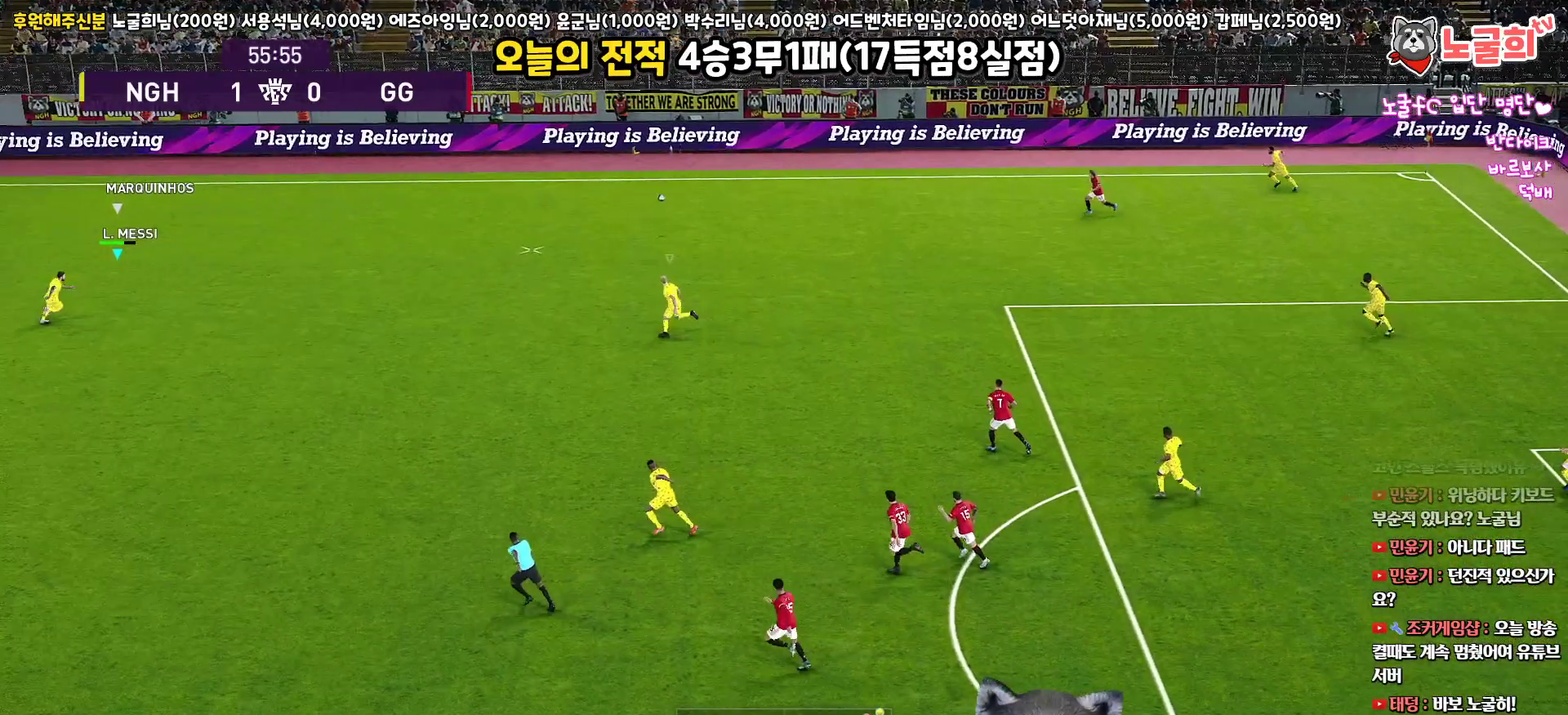
{"buttons": [], "left_stick": "down-right", "right_stick": "center", "events": [[67, "left_stick", "right"], [100, "R1", "up"], [367, "left_stick", "down-right"]]}
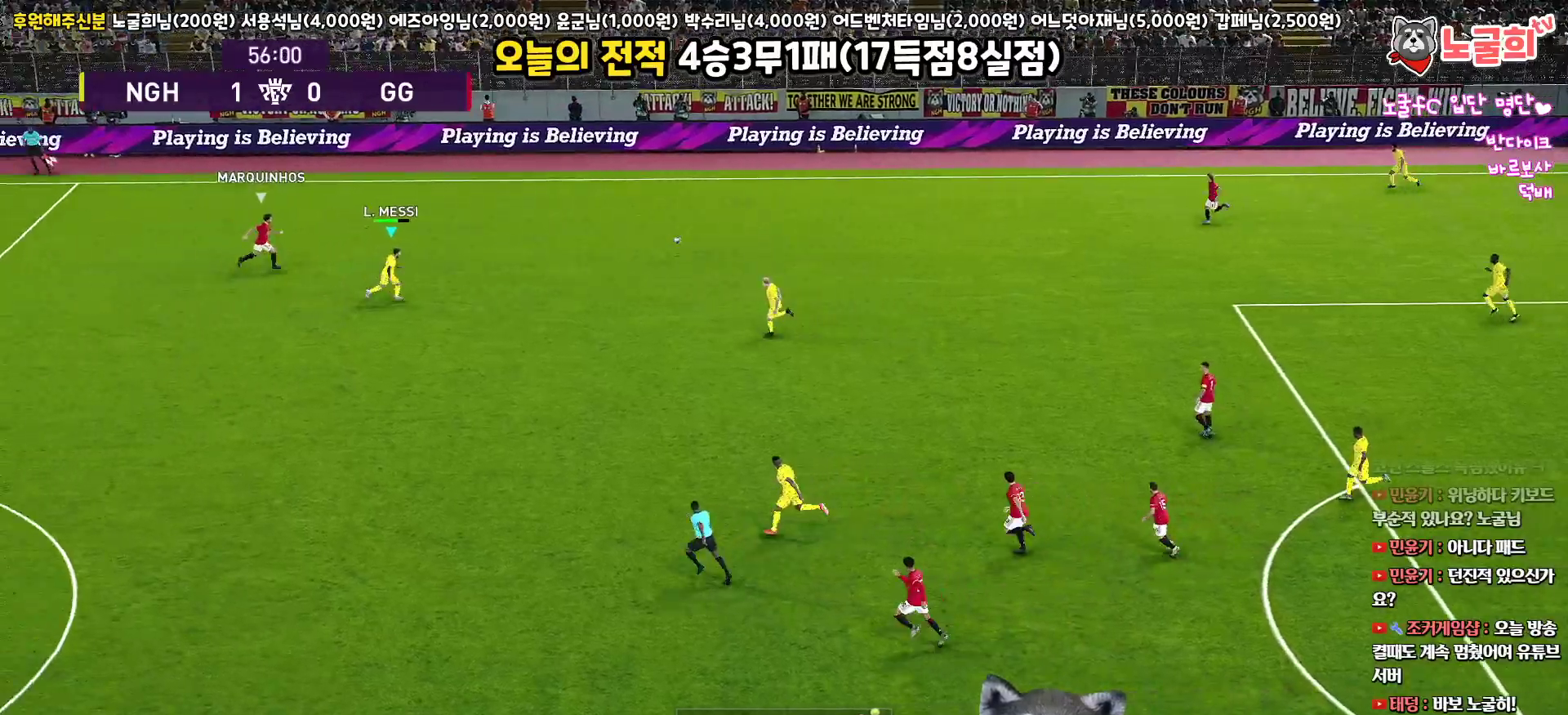
{"buttons": ["L3"], "left_stick": "down", "right_stick": "center", "events": [[17, "left_stick", "down"], [83, "L3", "down"], [117, "TRIANGLE", "down"], [233, "TRIANGLE", "up"]]}
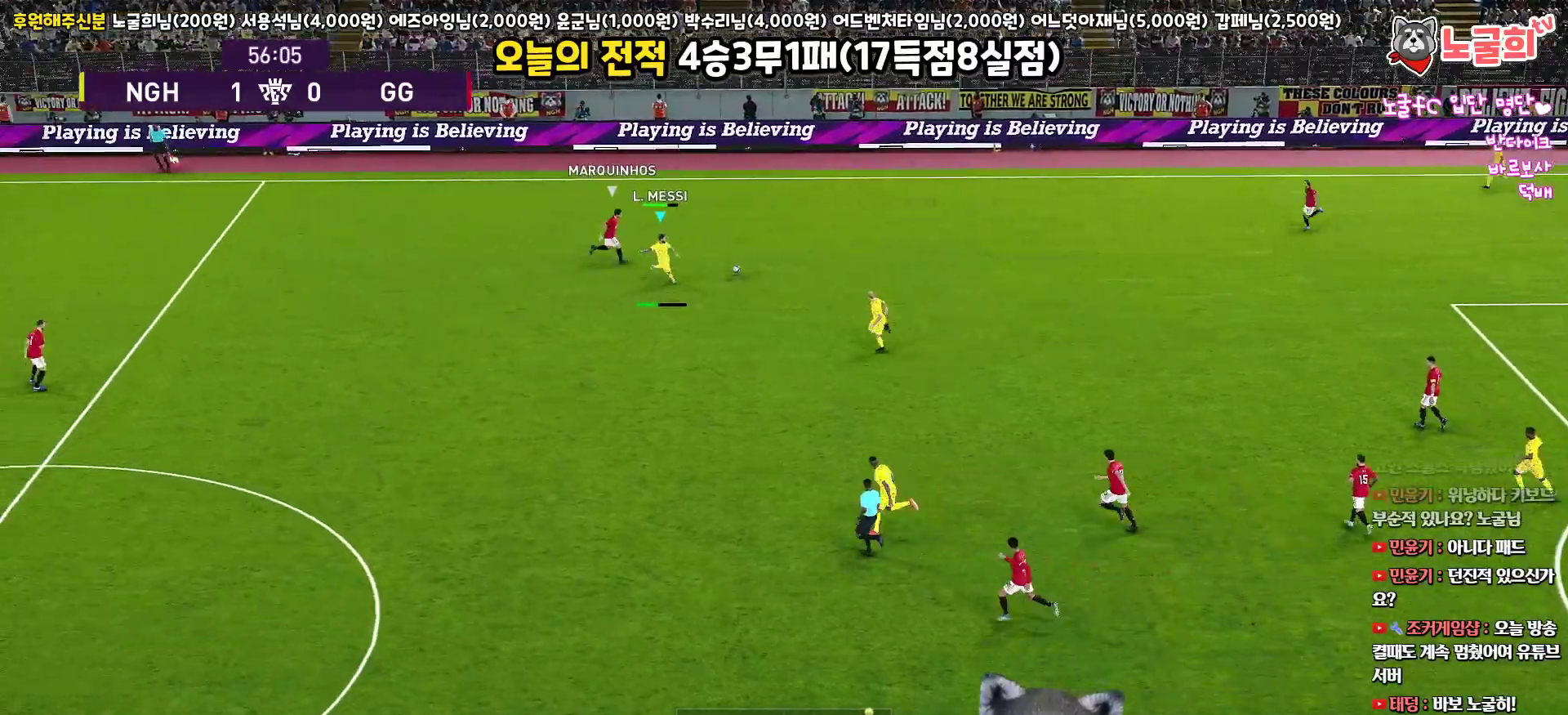
{"buttons": ["R1"], "left_stick": "left", "right_stick": "center", "events": [[267, "R2", "down"], [333, "L3", "up"], [367, "left_stick", "left"], [433, "R1", "down"], [433, "R2", "up"]]}
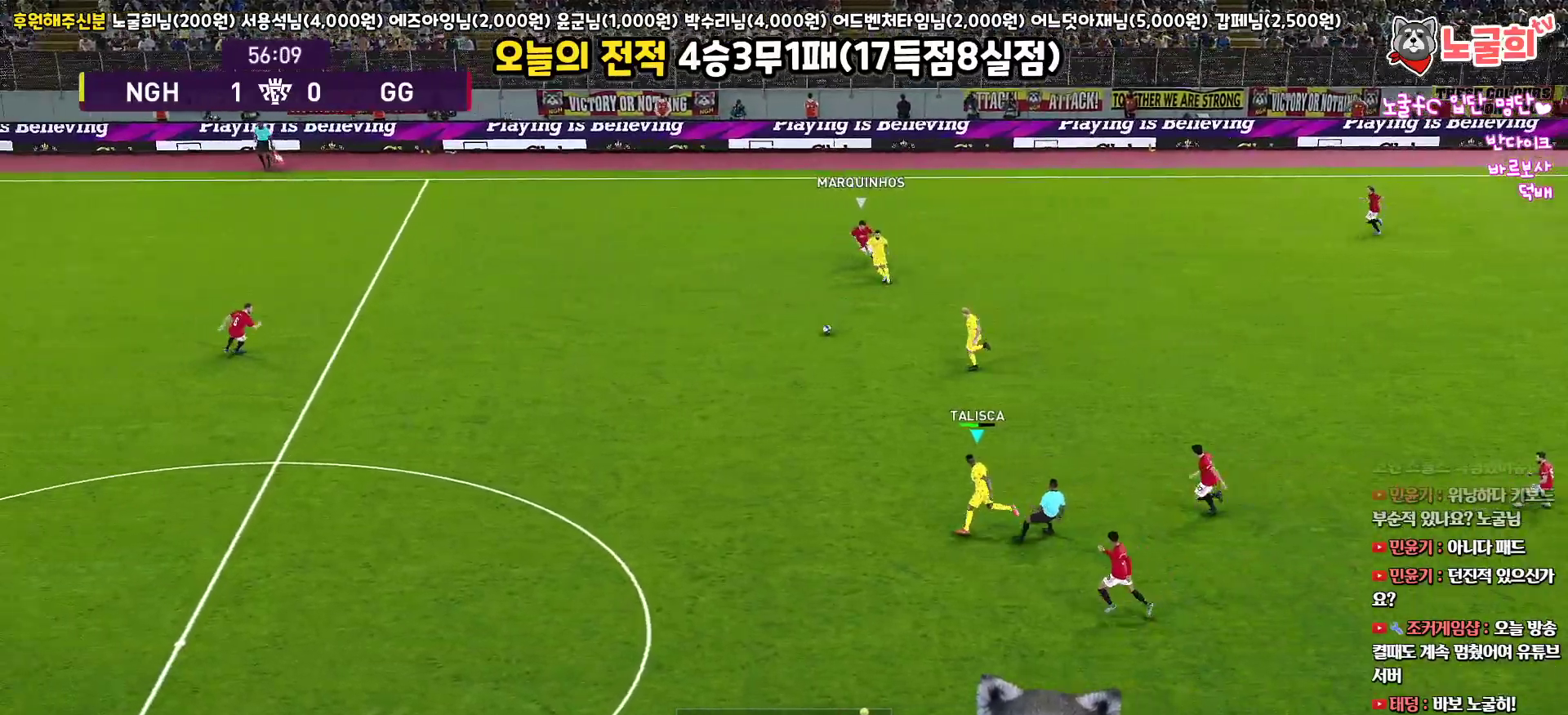
{"buttons": ["R1"], "left_stick": "left", "right_stick": "center", "events": []}
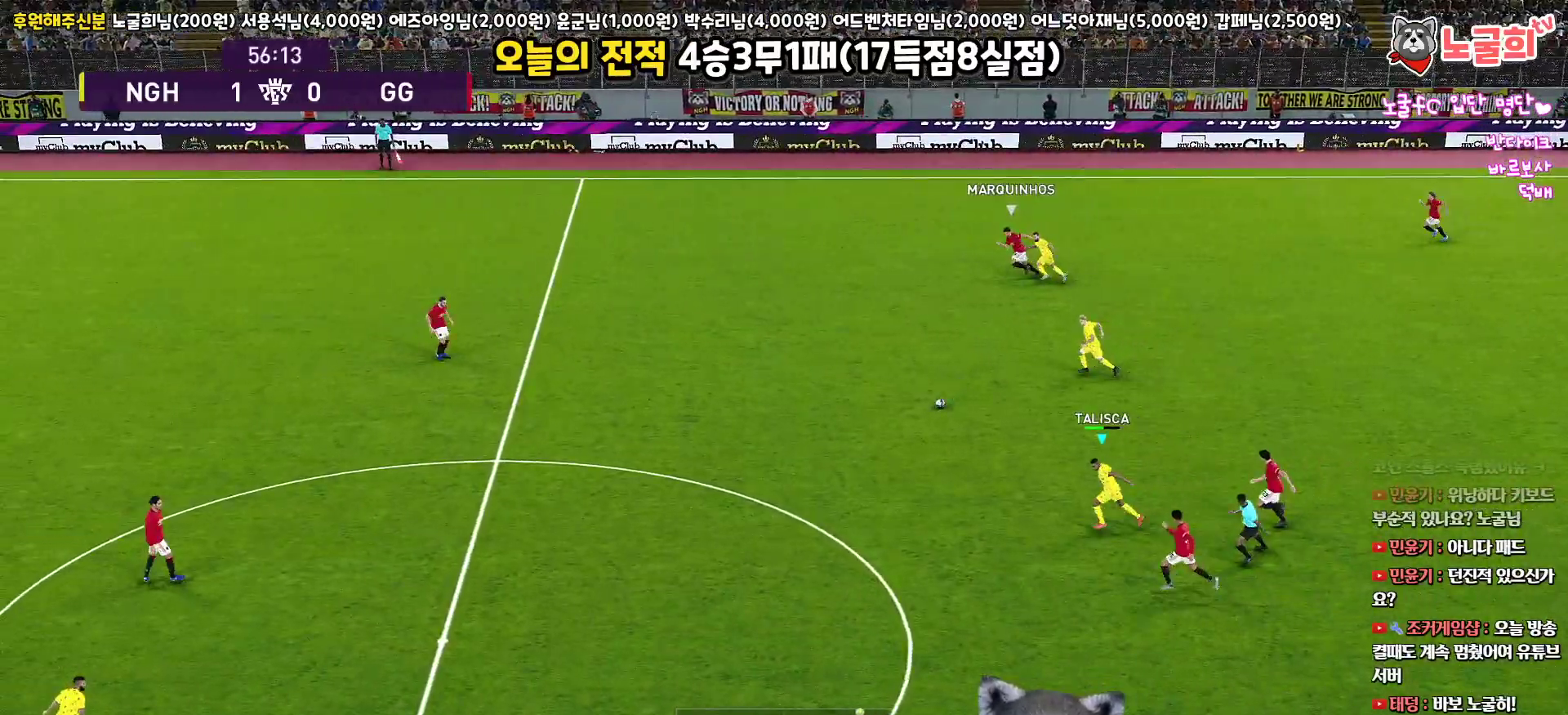
{"buttons": ["CROSS", "L3"], "left_stick": "down-left", "right_stick": "center", "events": [[417, "CROSS", "down"], [433, "L3", "down"], [450, "R1", "up"], [467, "left_stick", "down-left"]]}
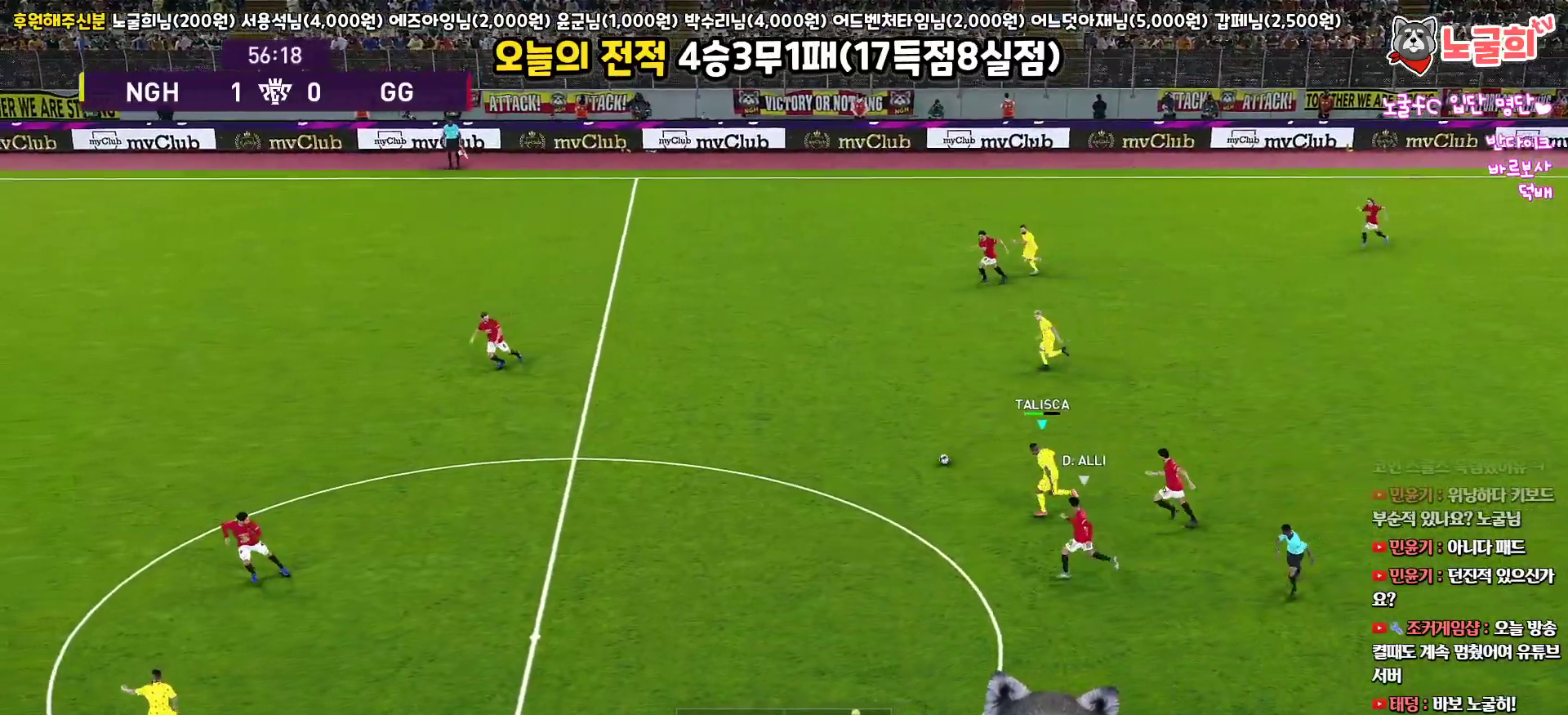
{"buttons": ["R2", "L3"], "left_stick": "down-left", "right_stick": "center", "events": [[83, "CROSS", "up"], [483, "R2", "down"]]}
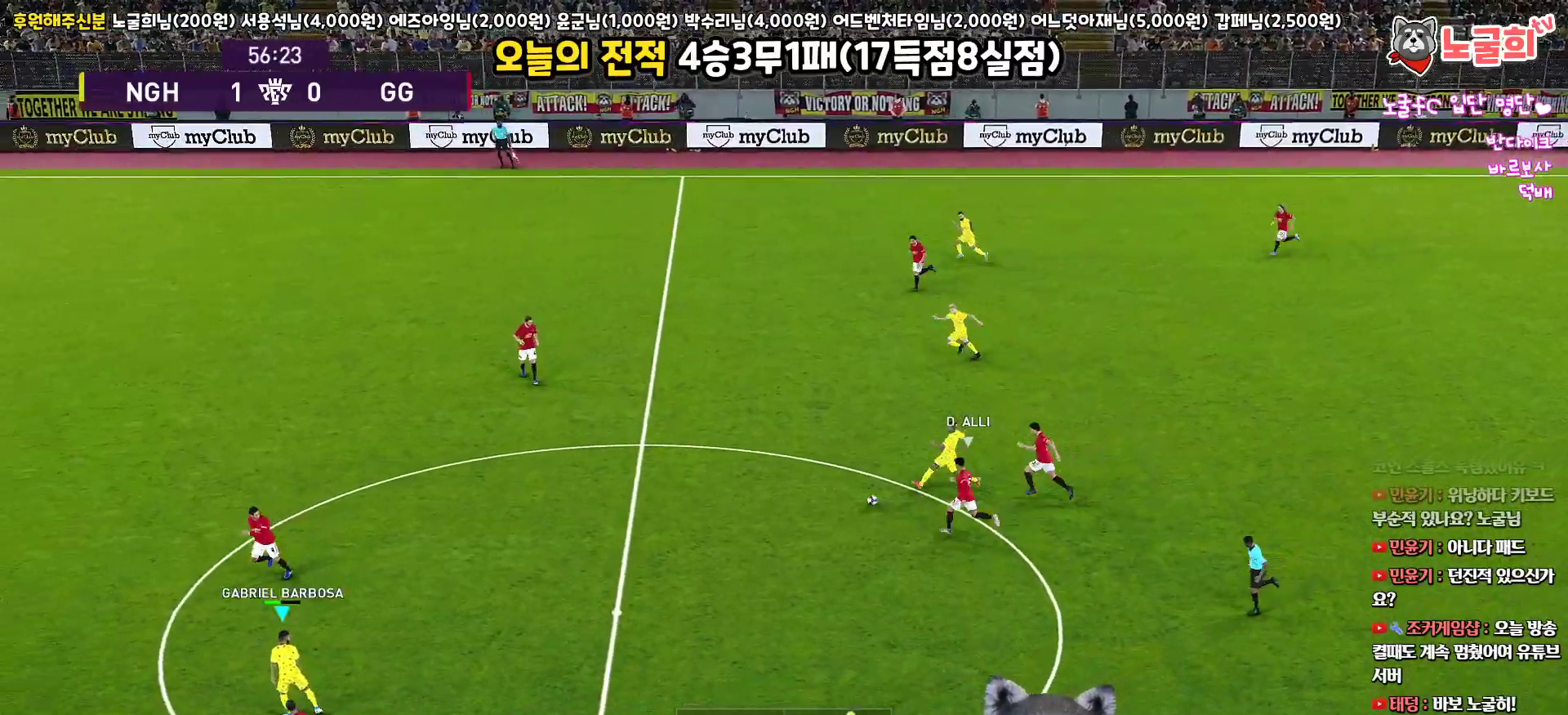
{"buttons": [], "left_stick": "up-right", "right_stick": "center", "events": [[33, "L3", "up"], [33, "left_stick", "up-left"], [150, "left_stick", "up-right"], [167, "R2", "up"]]}
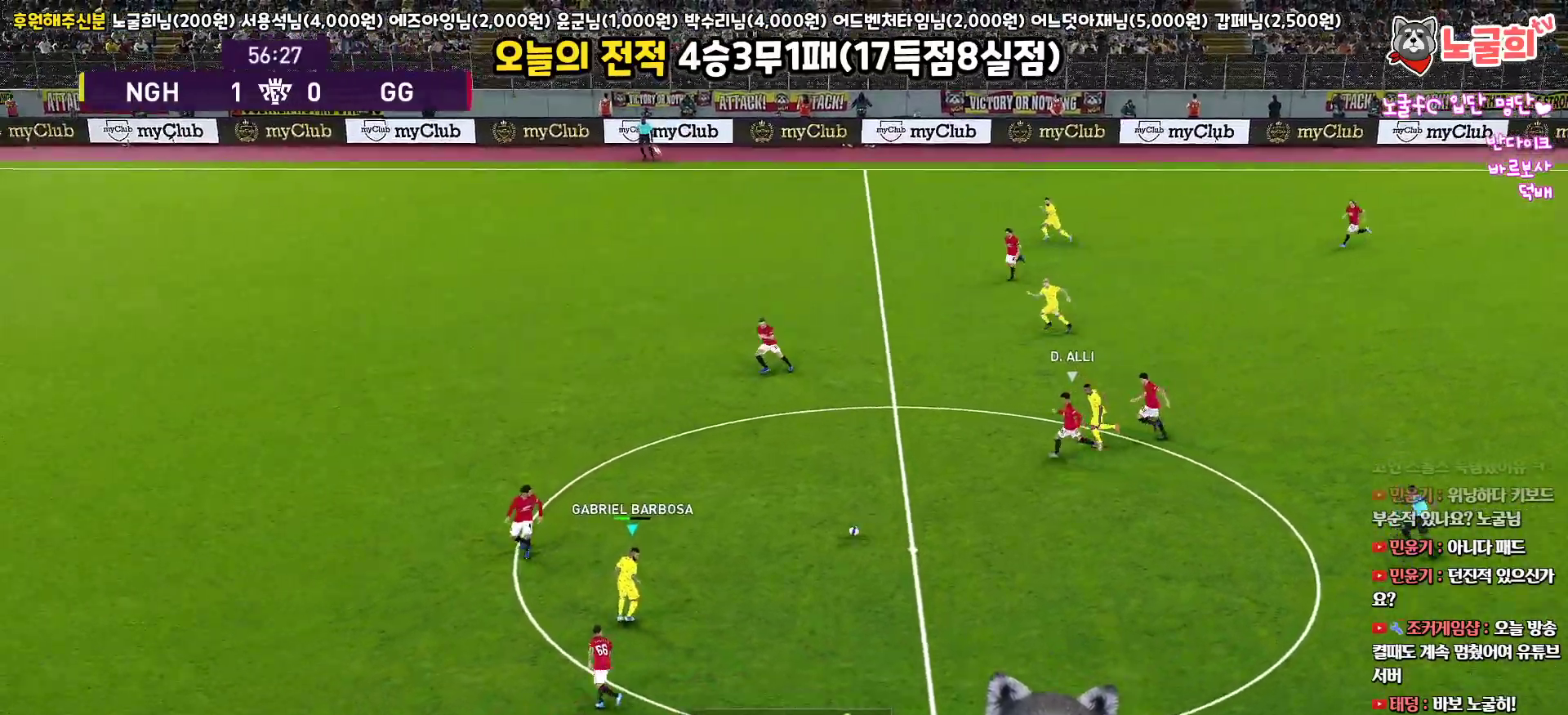
{"buttons": ["L3"], "left_stick": "down", "right_stick": "center", "events": [[50, "L3", "down"], [67, "left_stick", "right"], [167, "L3", "up"], [500, "L3", "down"], [500, "left_stick", "down"]]}
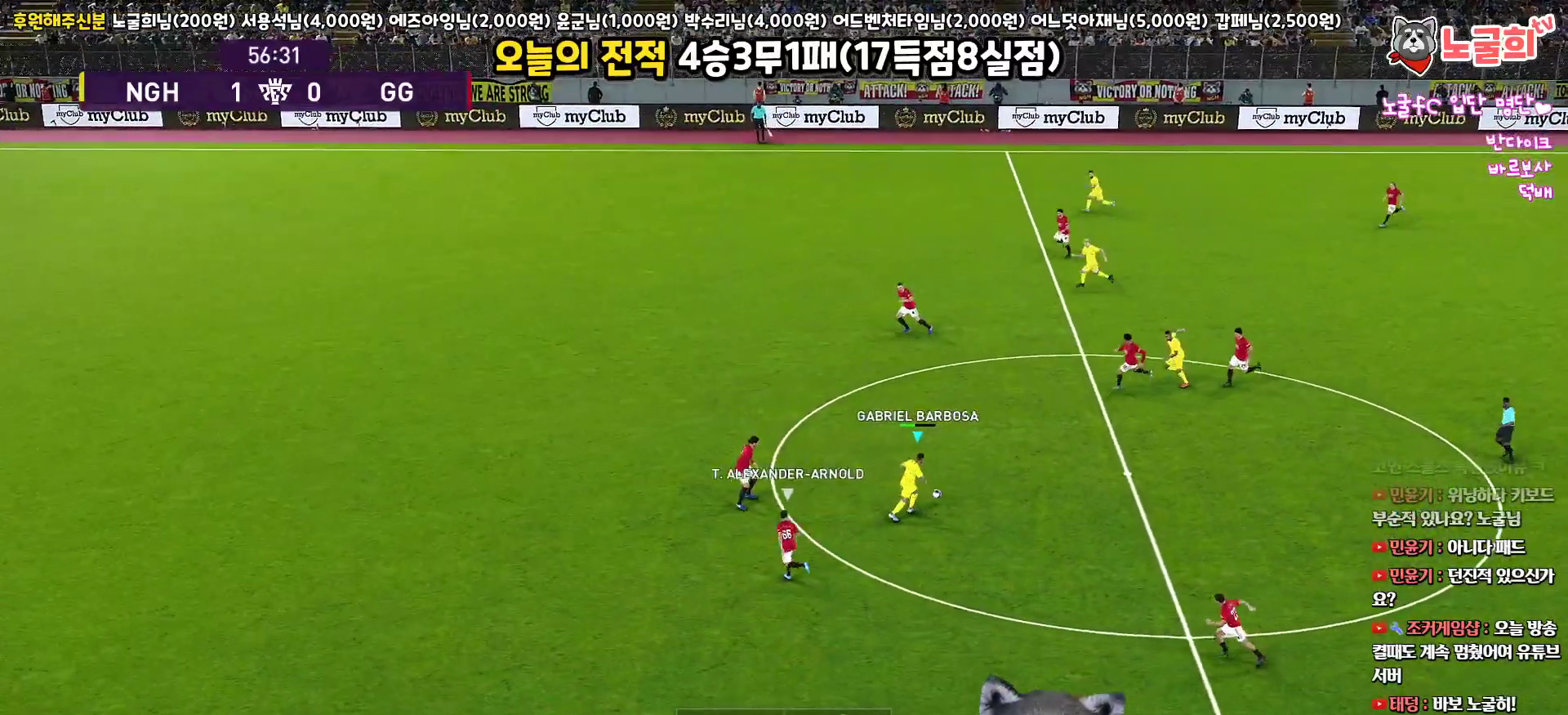
{"buttons": ["L3"], "left_stick": "down", "right_stick": "center", "events": []}
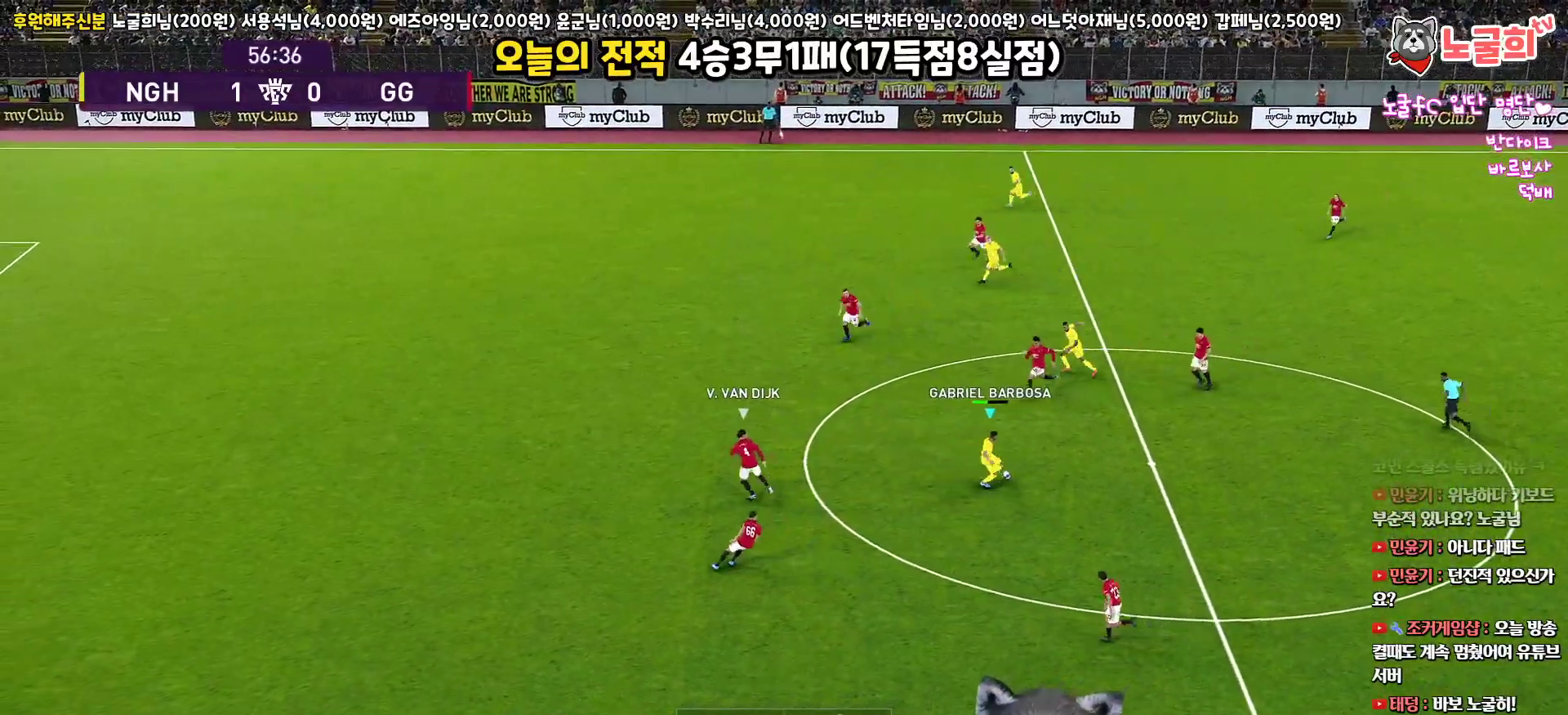
{"buttons": [], "left_stick": "left", "right_stick": "center", "events": [[100, "L1", "down"], [133, "right_stick", "down"], [200, "right_stick", "center"], [350, "L1", "up"], [350, "L3", "up"], [367, "left_stick", "left"]]}
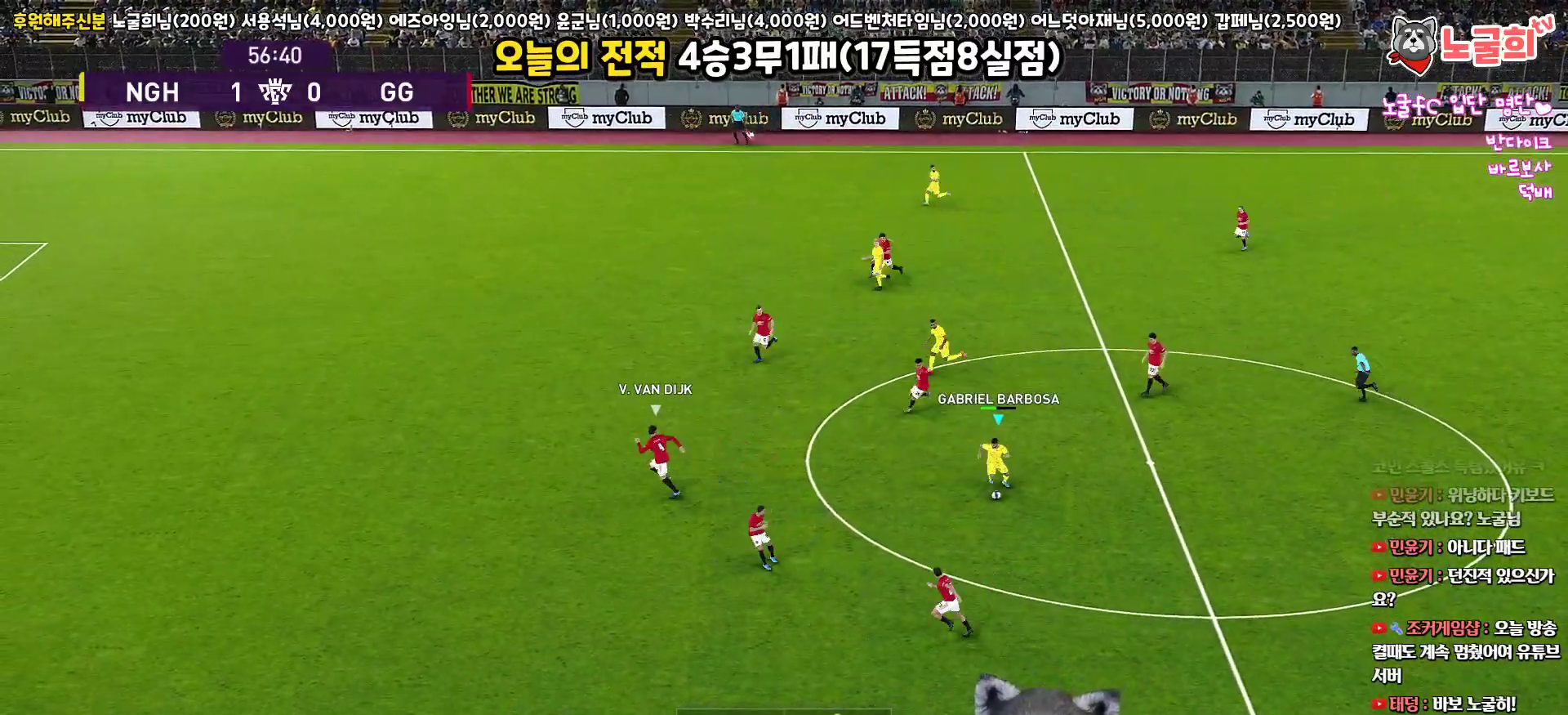
{"buttons": ["CROSS", "L1", "L3"], "left_stick": "up-left", "right_stick": "center", "events": [[450, "L1", "down"], [450, "left_stick", "up-left"], [467, "CROSS", "down"], [467, "L3", "down"]]}
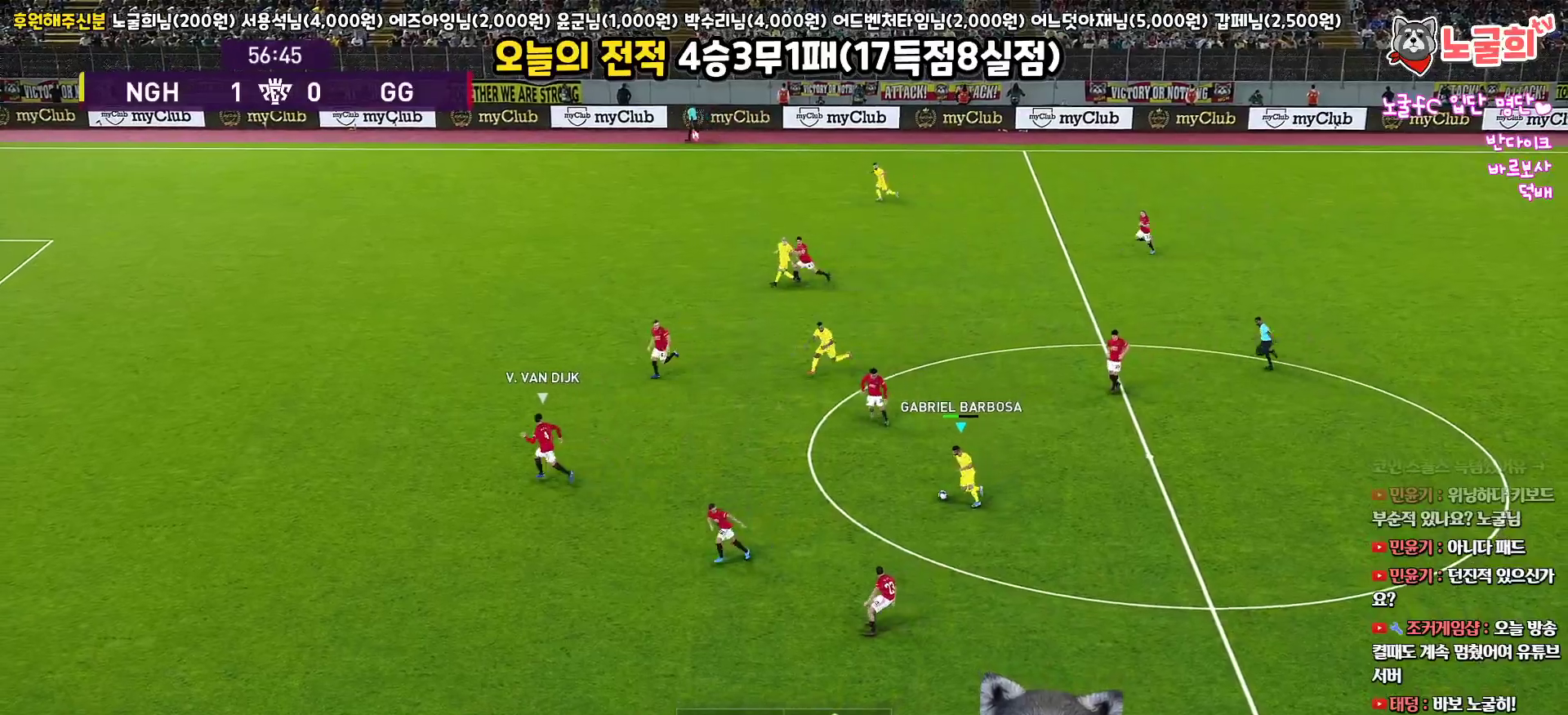
{"buttons": ["L1"], "left_stick": "up-left", "right_stick": "center", "events": [[33, "CROSS", "up"], [433, "L3", "up"]]}
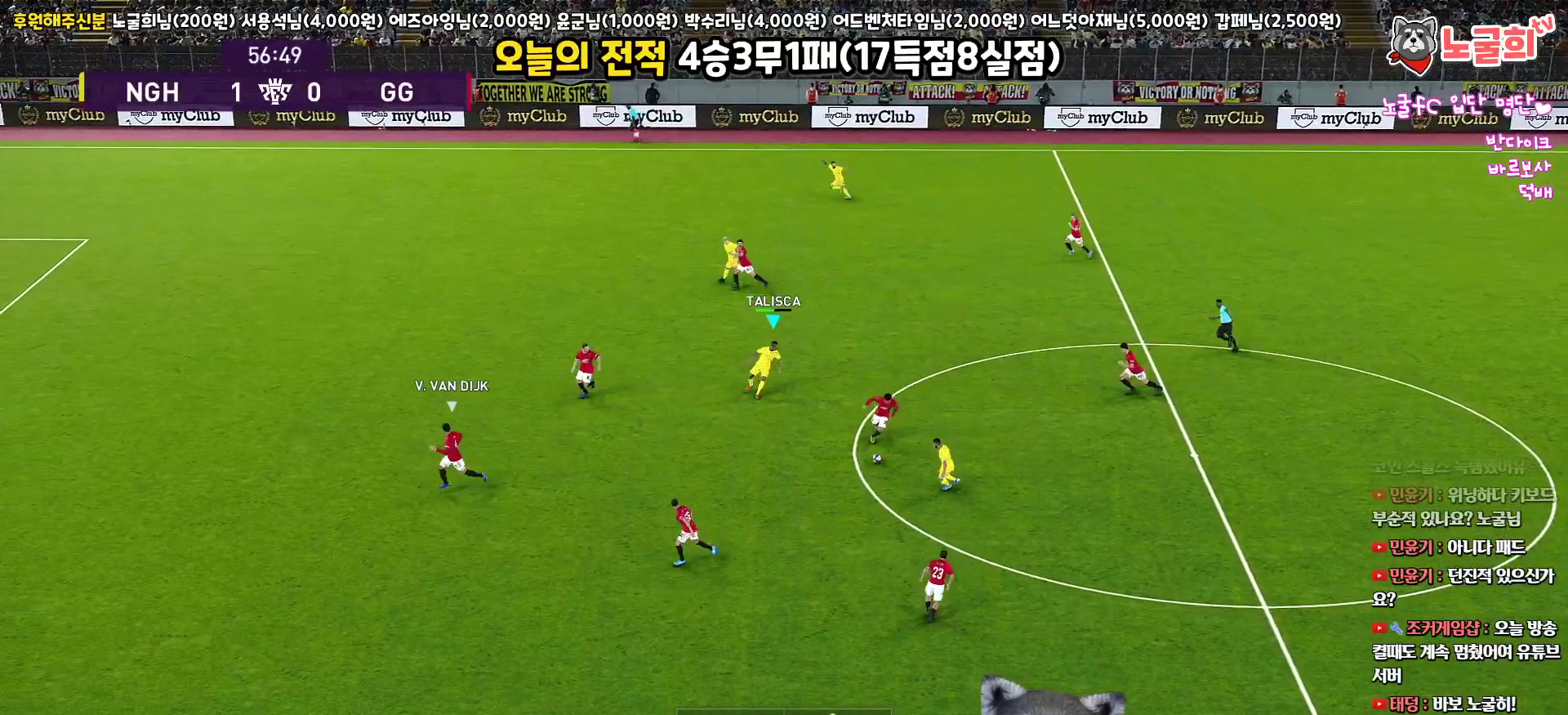
{"buttons": ["TRIANGLE", "L3"], "left_stick": "down-left", "right_stick": "center", "events": [[17, "L1", "up"], [33, "left_stick", "down-left"], [167, "L3", "down"], [333, "TRIANGLE", "down"]]}
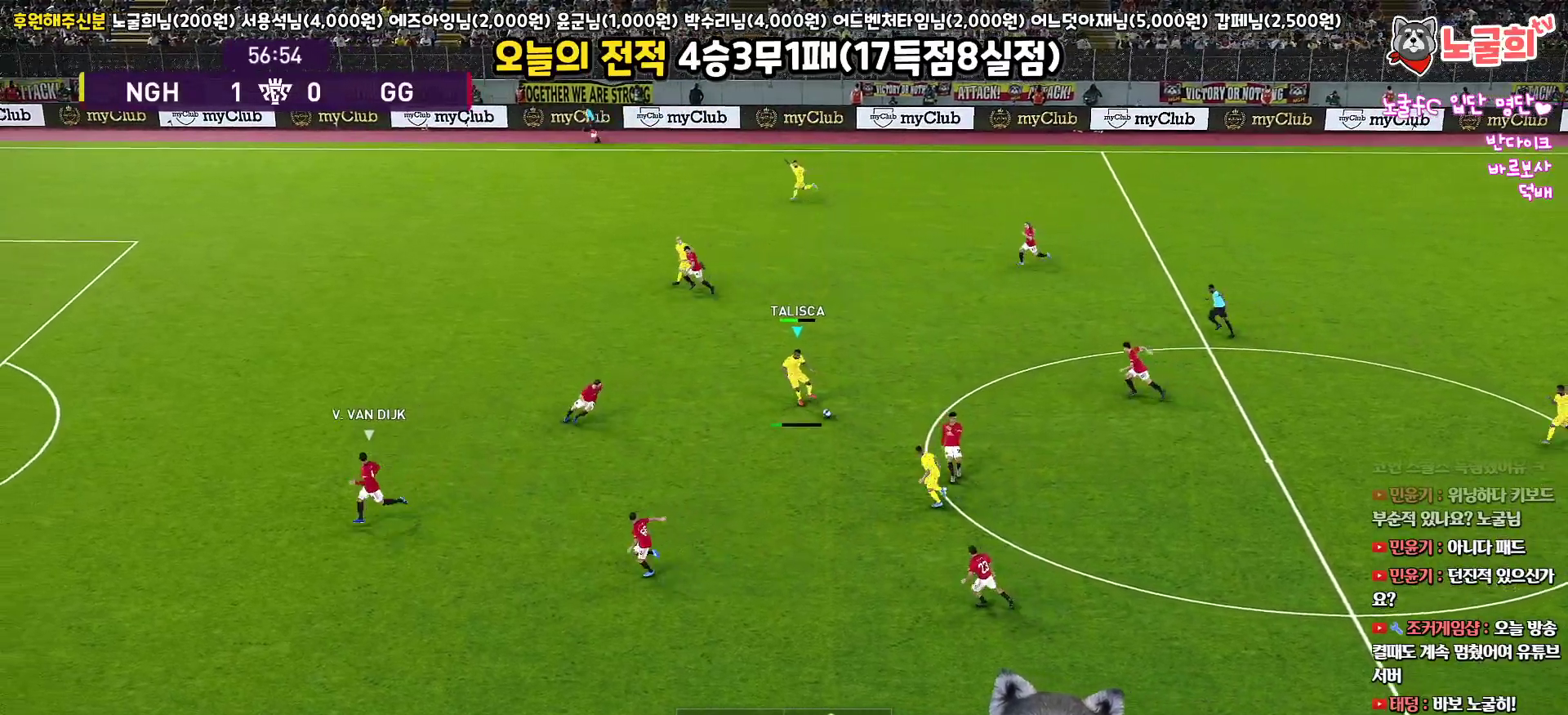
{"buttons": ["L3"], "left_stick": "down-left", "right_stick": "center", "events": [[250, "TRIANGLE", "up"]]}
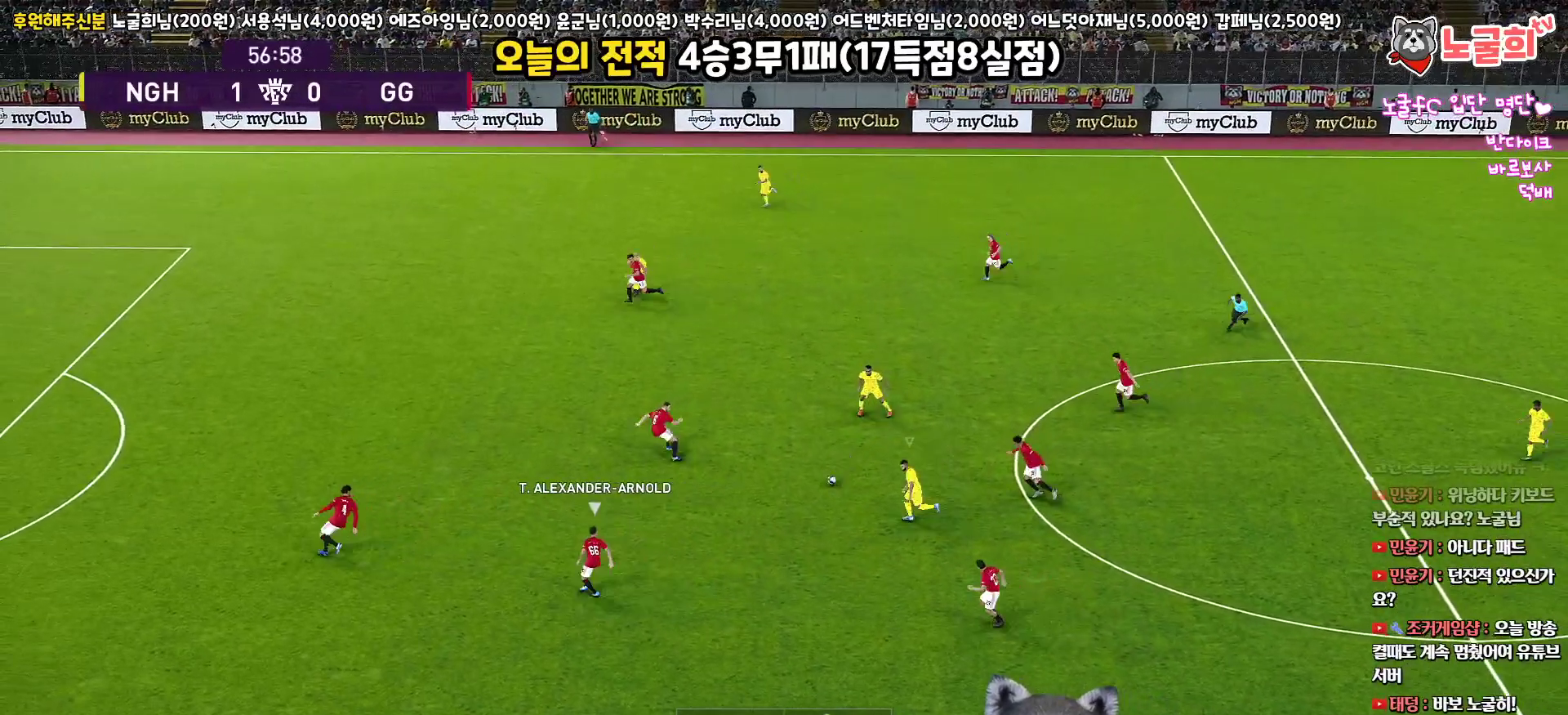
{"buttons": ["R1", "L3"], "left_stick": "up", "right_stick": "center", "events": [[383, "L3", "up"], [400, "left_stick", "up-left"], [450, "R1", "down"], [467, "L3", "down"], [500, "left_stick", "up"]]}